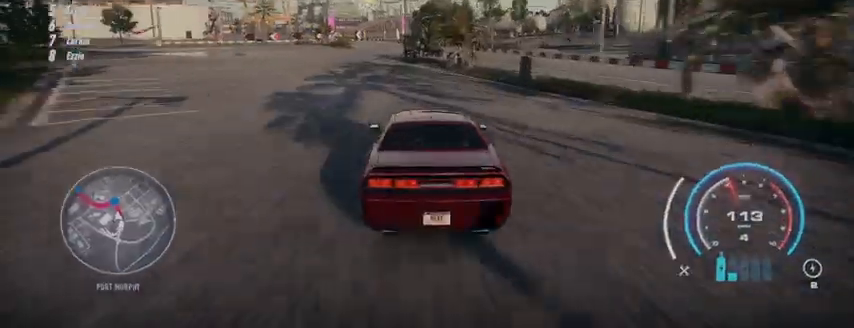
Gameplay with a controller (Xbox layout); each line is a JSON object with the inputs held at the frame after it. "events" lists button and stick changes between this image and that frame as [ms after this image, input, new state], when the widget could be followed in between. Not read: A L3 R3.
{"buttons": ["R2"], "left_stick": "up", "right_stick": "center", "events": []}
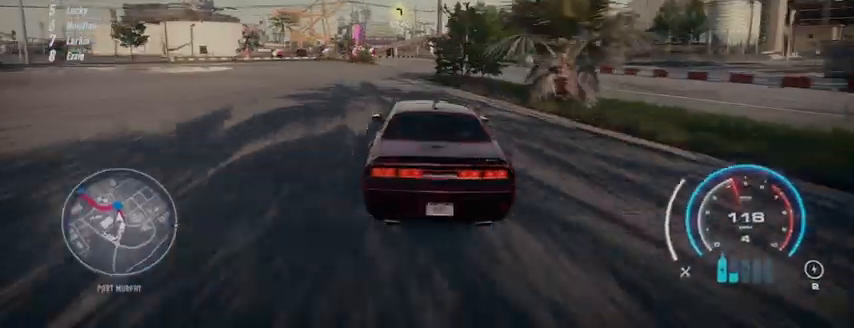
{"buttons": ["R2"], "left_stick": "up", "right_stick": "center", "events": []}
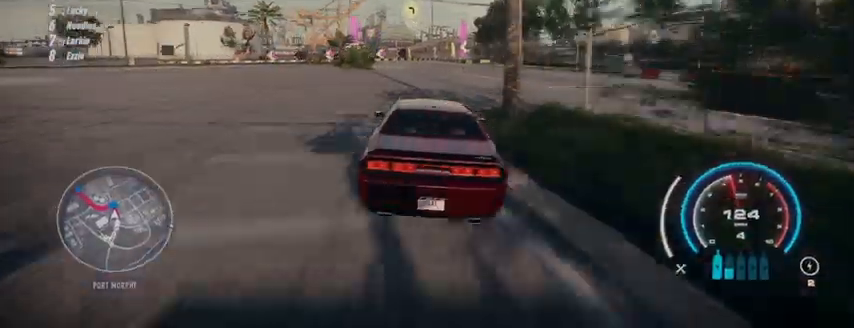
{"buttons": ["R2"], "left_stick": "up-left", "right_stick": "center", "events": [[167, "left_stick", "up-left"]]}
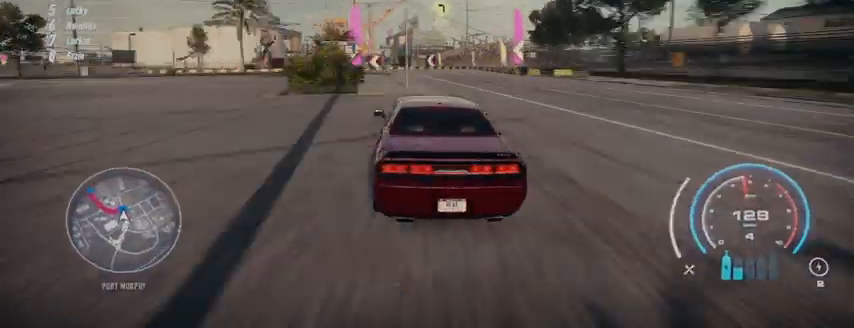
{"buttons": ["R2"], "left_stick": "up-left", "right_stick": "center", "events": []}
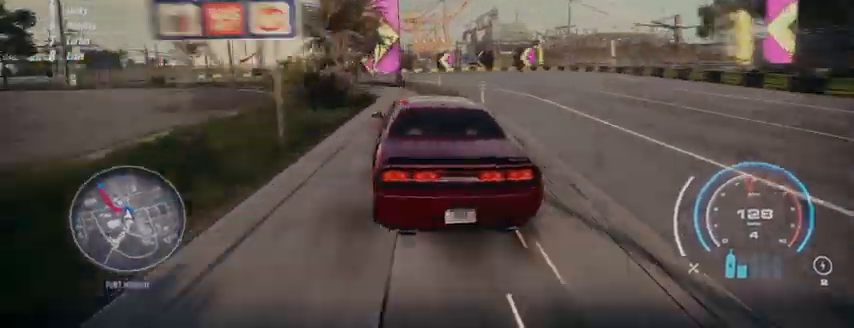
{"buttons": ["R2"], "left_stick": "up-left", "right_stick": "center", "events": []}
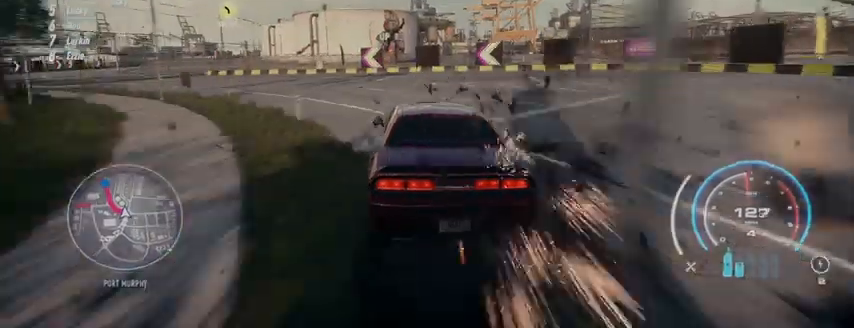
{"buttons": ["R2"], "left_stick": "up-left", "right_stick": "center", "events": []}
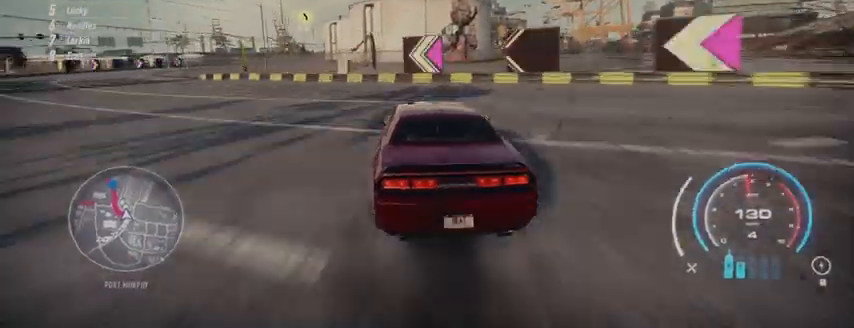
{"buttons": ["R2"], "left_stick": "up-left", "right_stick": "center", "events": []}
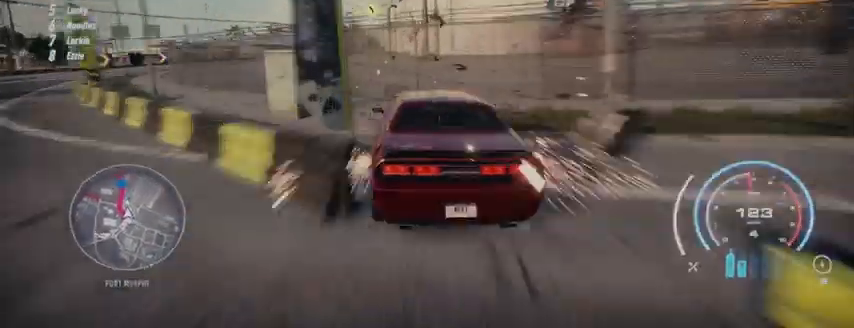
{"buttons": ["R2"], "left_stick": "center", "right_stick": "center", "events": [[334, "left_stick", "center"]]}
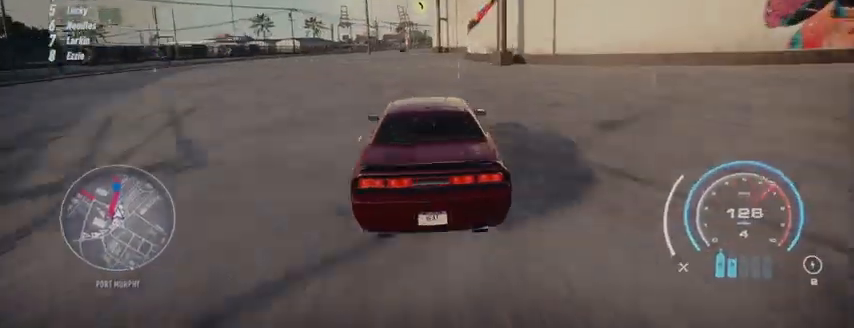
{"buttons": ["R2"], "left_stick": "center", "right_stick": "center", "events": [[167, "left_stick", "left"], [292, "left_stick", "center"]]}
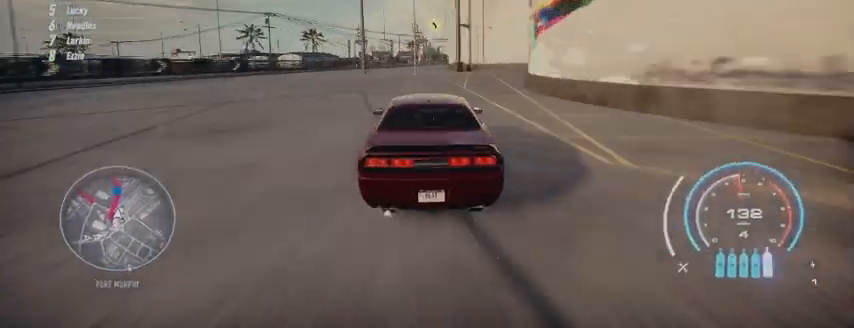
{"buttons": ["R2"], "left_stick": "center", "right_stick": "center", "events": []}
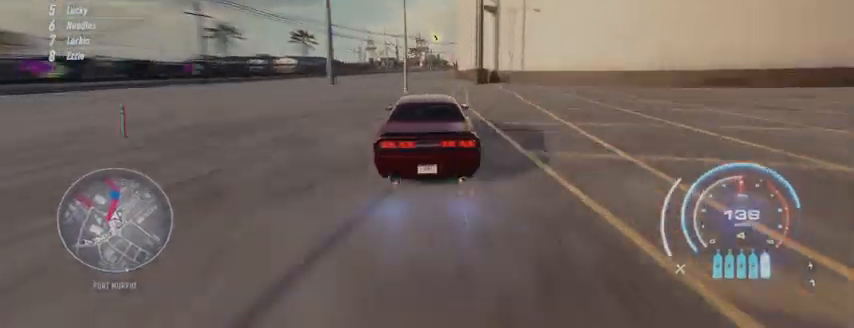
{"buttons": ["R2"], "left_stick": "center", "right_stick": "center", "events": []}
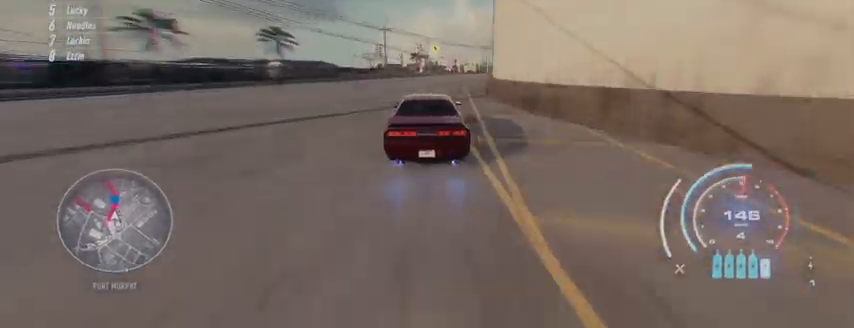
{"buttons": ["R2"], "left_stick": "up", "right_stick": "center", "events": [[376, "left_stick", "up"]]}
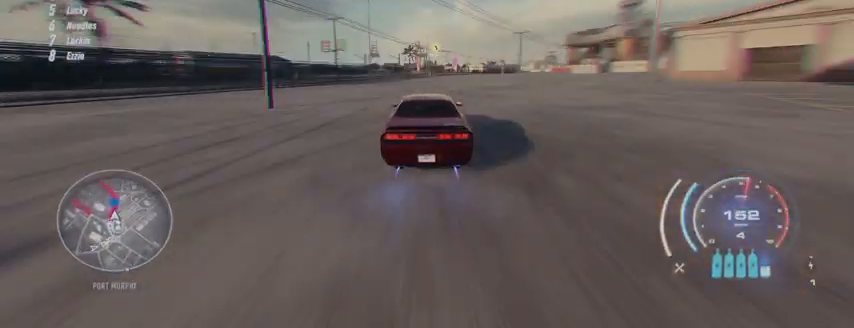
{"buttons": ["R2"], "left_stick": "up", "right_stick": "center", "events": []}
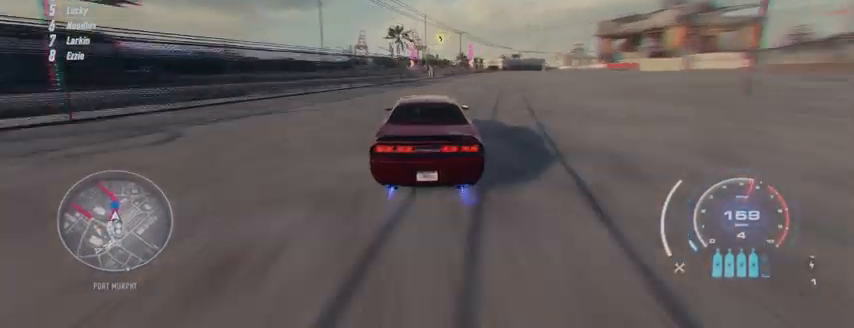
{"buttons": ["R2"], "left_stick": "up", "right_stick": "center", "events": []}
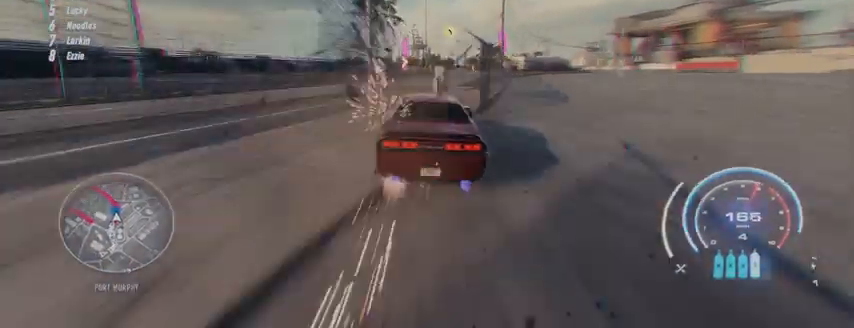
{"buttons": ["R2"], "left_stick": "up", "right_stick": "center", "events": []}
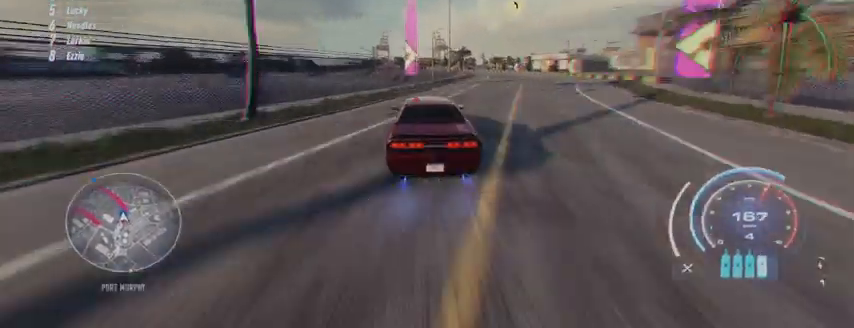
{"buttons": ["R2"], "left_stick": "up-left", "right_stick": "center", "events": [[84, "left_stick", "up-left"]]}
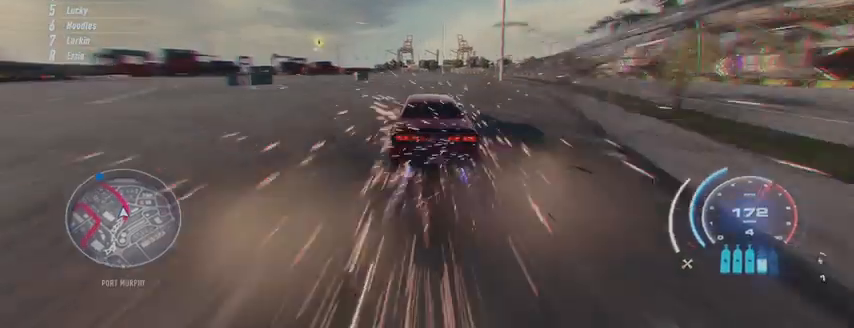
{"buttons": ["R2"], "left_stick": "up-left", "right_stick": "center", "events": []}
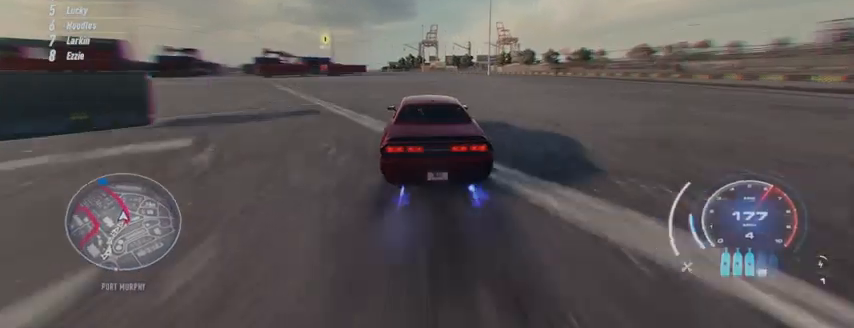
{"buttons": ["R2"], "left_stick": "up-left", "right_stick": "center", "events": []}
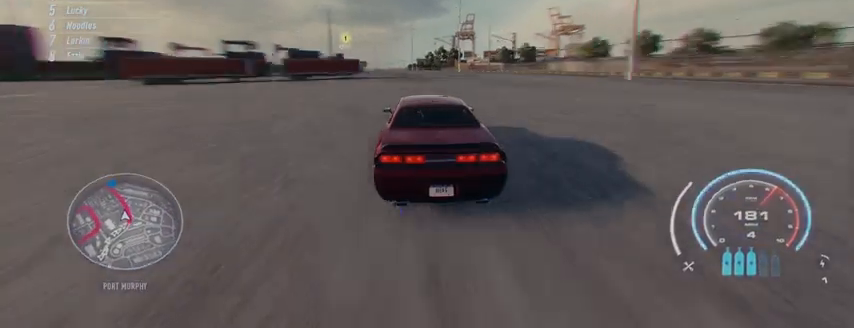
{"buttons": ["R2"], "left_stick": "up-left", "right_stick": "center", "events": []}
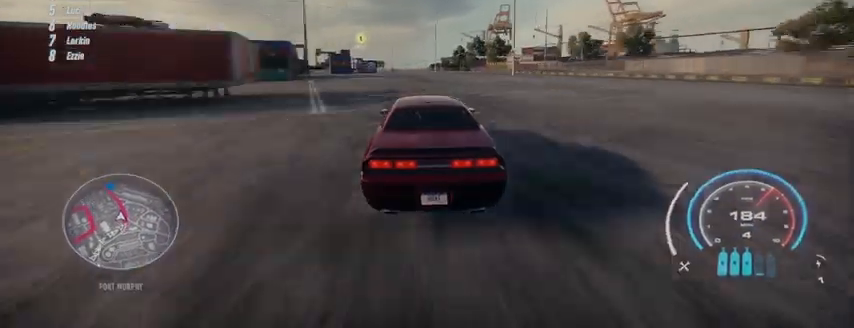
{"buttons": ["R2"], "left_stick": "up-left", "right_stick": "center", "events": []}
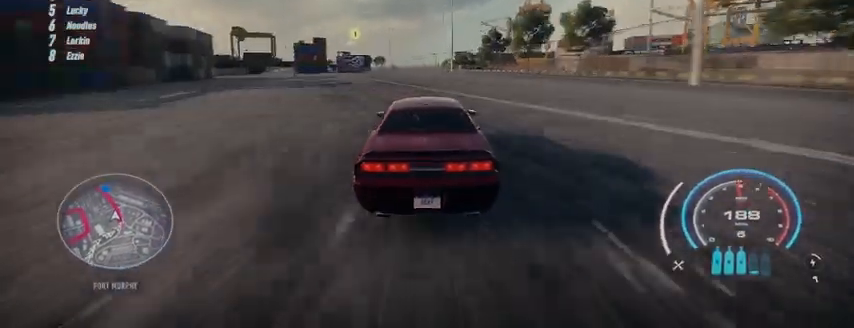
{"buttons": ["R2"], "left_stick": "up-left", "right_stick": "center", "events": [[208, "L1", "down"], [333, "L1", "up"]]}
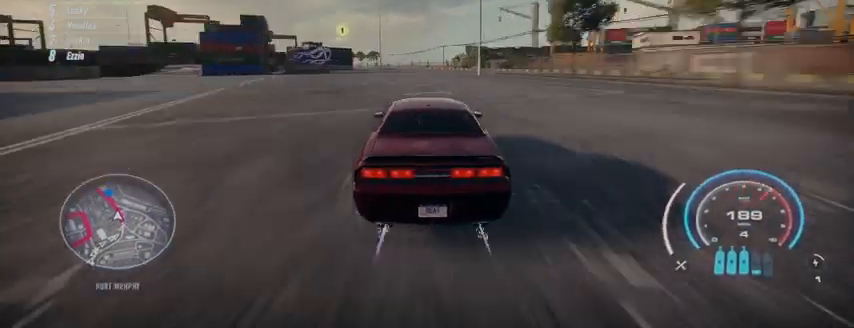
{"buttons": ["R2"], "left_stick": "up-left", "right_stick": "center", "events": []}
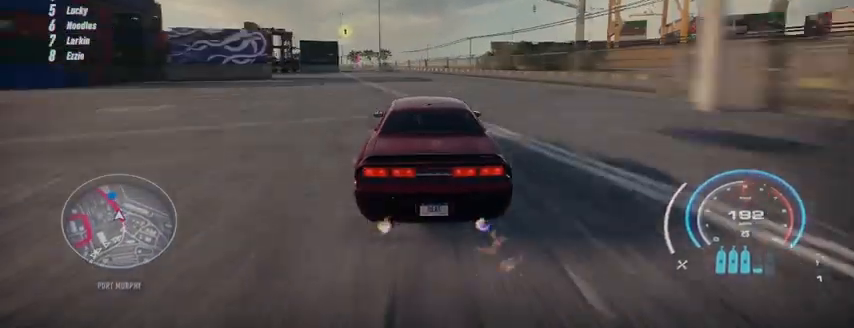
{"buttons": ["R2"], "left_stick": "up-left", "right_stick": "center", "events": []}
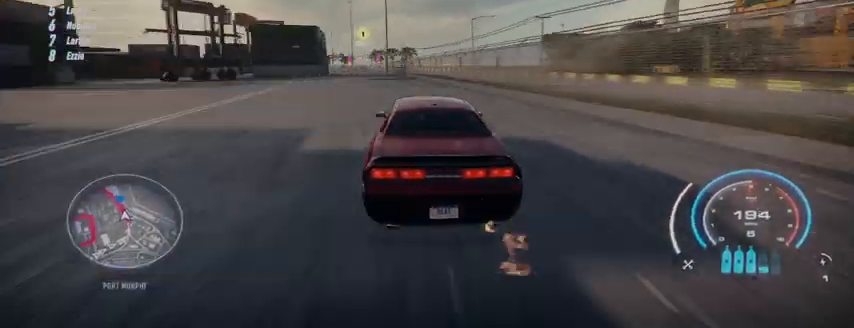
{"buttons": ["R2"], "left_stick": "up-left", "right_stick": "center", "events": []}
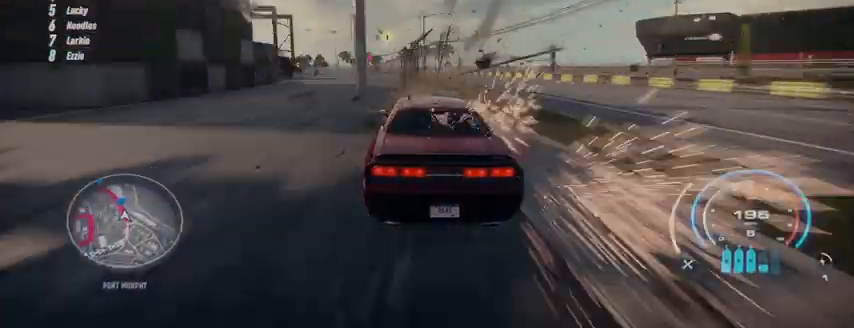
{"buttons": ["R2"], "left_stick": "up-left", "right_stick": "center", "events": []}
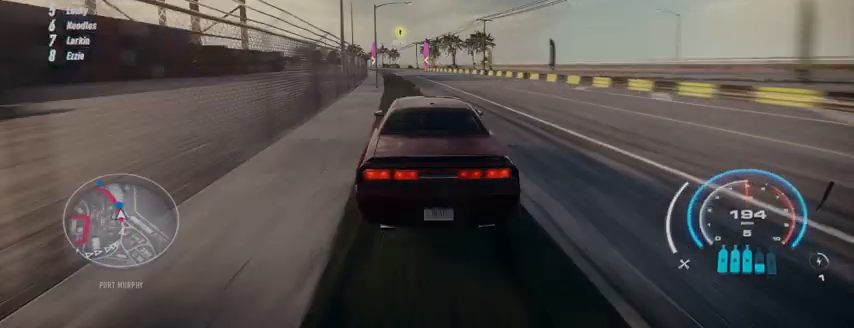
{"buttons": ["R2"], "left_stick": "up-left", "right_stick": "center", "events": []}
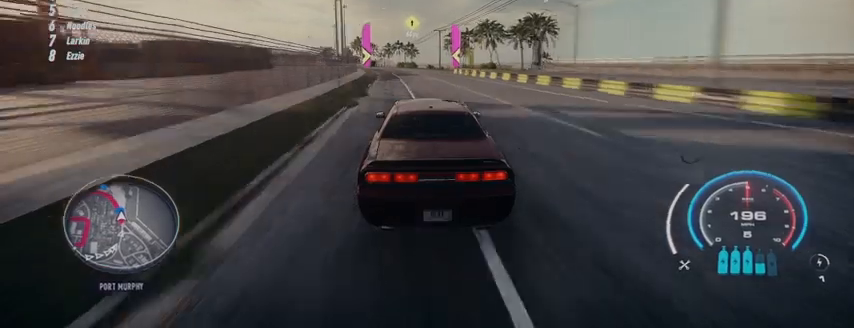
{"buttons": ["R2"], "left_stick": "up-left", "right_stick": "center", "events": []}
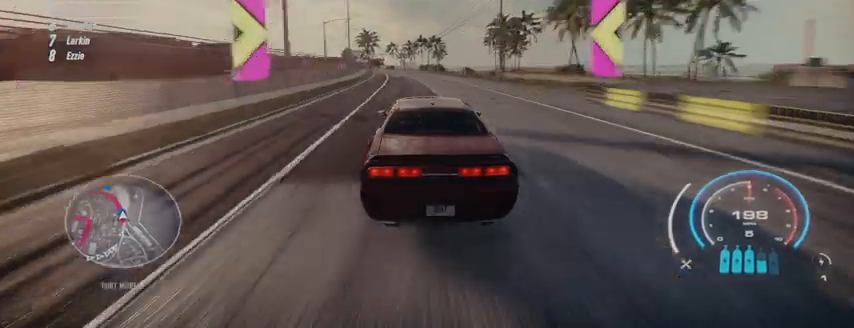
{"buttons": ["R2"], "left_stick": "up-left", "right_stick": "center", "events": []}
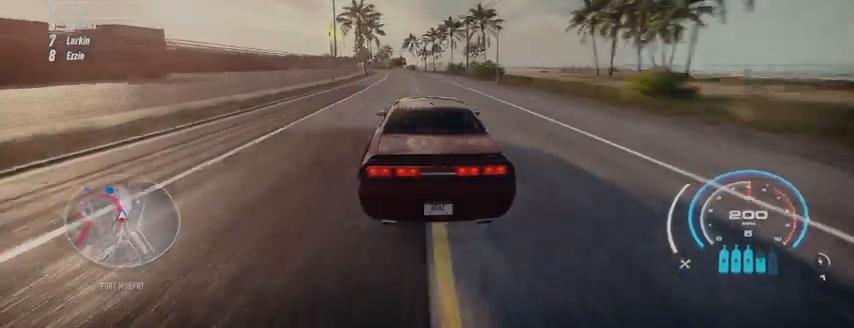
{"buttons": ["R2"], "left_stick": "up-left", "right_stick": "center", "events": []}
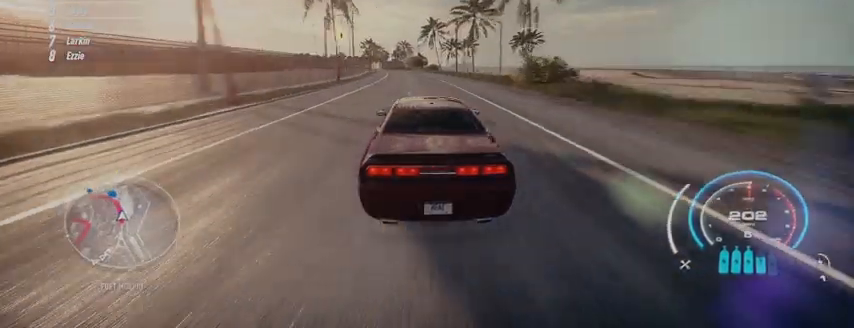
{"buttons": ["R2"], "left_stick": "up-left", "right_stick": "center", "events": []}